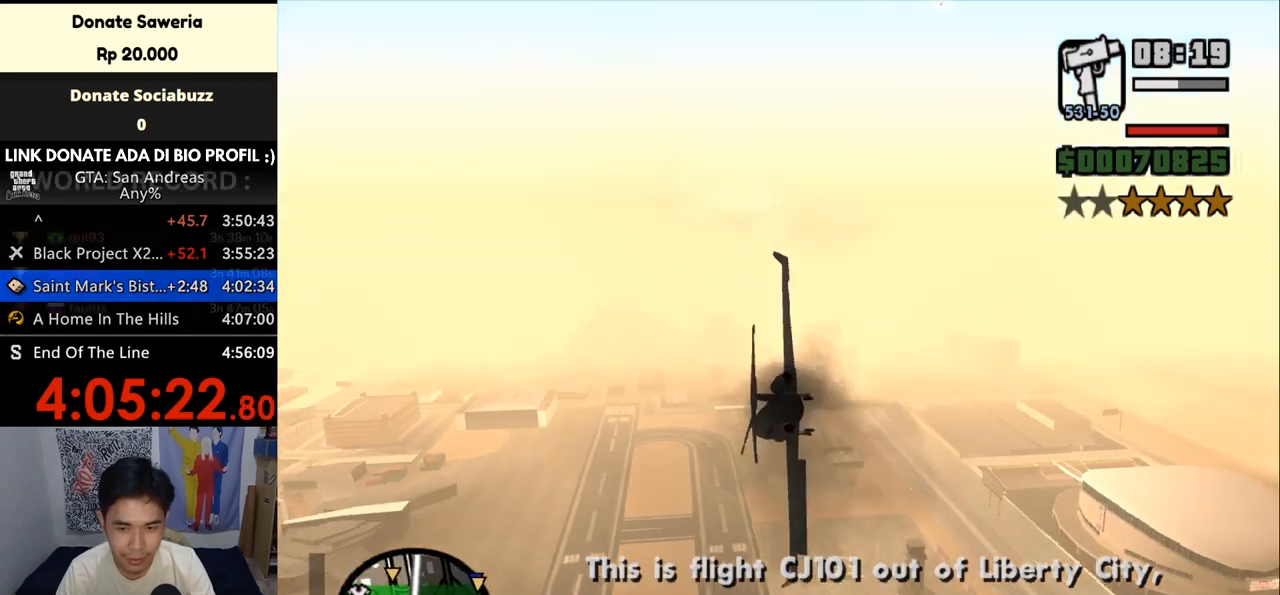
Gameplay with keyboard and mouse; each line is a JSON object with the keys and mouse buttons held at the frame after it. "events" lists presses ("down") and releases ("up") of "a", "alt", "c", "ctrl", "d", "down", "e", "escape", "f", "f2", "f3", "g", "h", "left", "num2", "num4", "num6", "num8", "q", "r", "right", "s", "shift", "space", "tab", "up", "v", "w", "x", "z", "mouse_left", "mouse_middle", "mouse_right", "mouse_wheel_up" and "mouse_wheel_down" between this image and that frame as [ms after this image, input, new state], when the widget could be followed in between. "mouse_left", "mouse_middle", "mouse_right", "mouse_wheel_up", "mouse_wheel_down" = the "left", "middle", "right", "wheel_up", "wheel_down" buttons of the "mouse" list. No other keys are recorded. Mouse movement is not recorded.
{"keys": ["down", "e", "w"], "mouse": [], "events": [[367, "right", "up"], [467, "e", "down"]]}
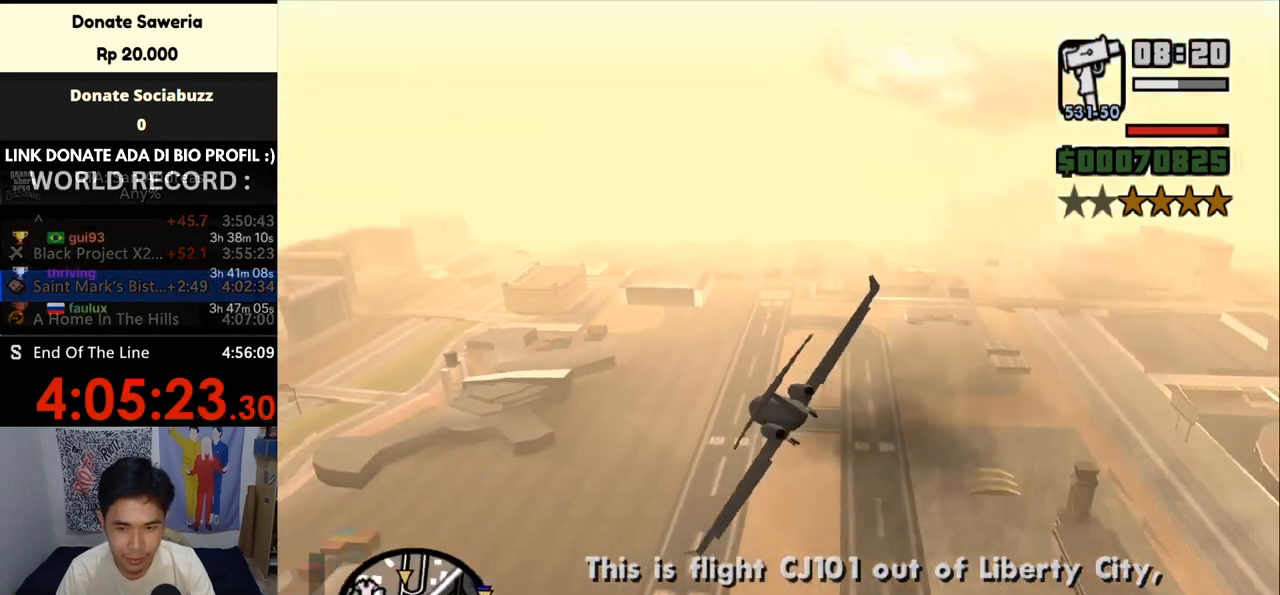
{"keys": ["down", "e", "w"], "mouse": [], "events": []}
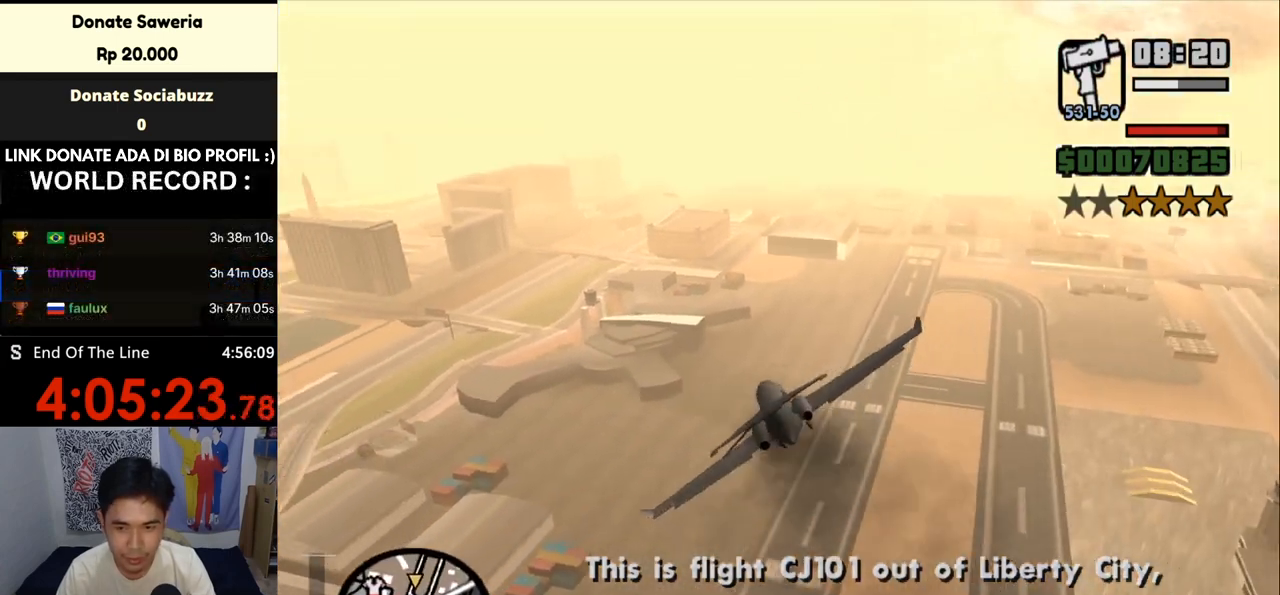
{"keys": ["e", "right", "up", "w"], "mouse": [], "events": [[67, "right", "down"], [100, "down", "up"], [300, "up", "down"]]}
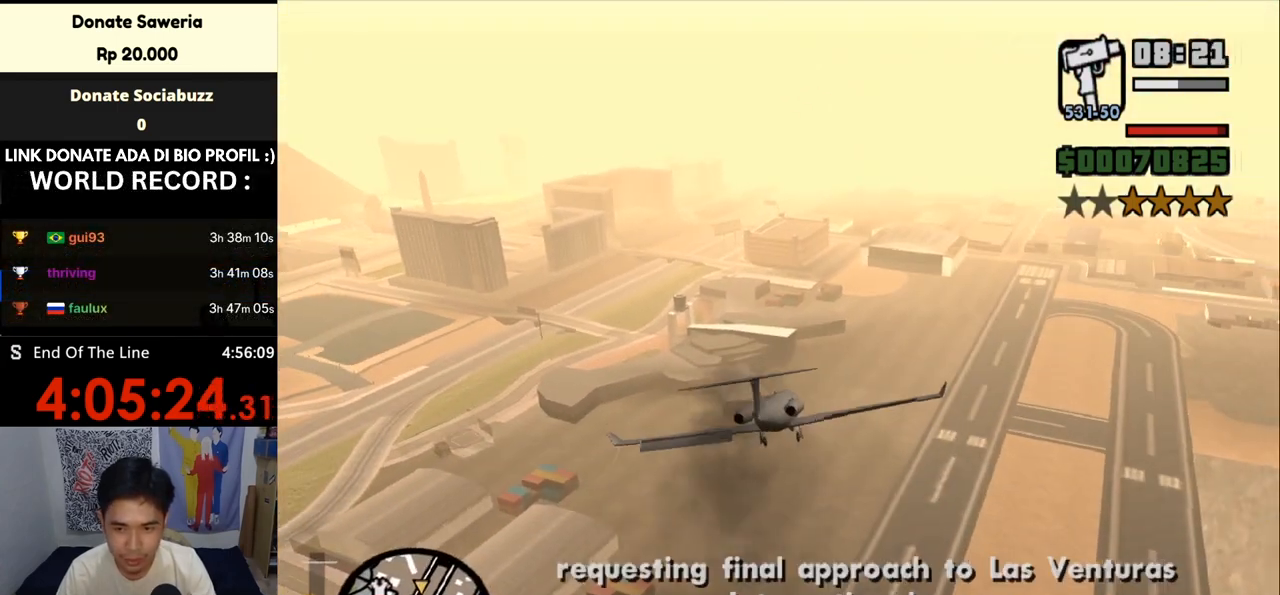
{"keys": ["e"], "mouse": [], "events": [[267, "up", "up"], [333, "w", "up"], [400, "right", "up"]]}
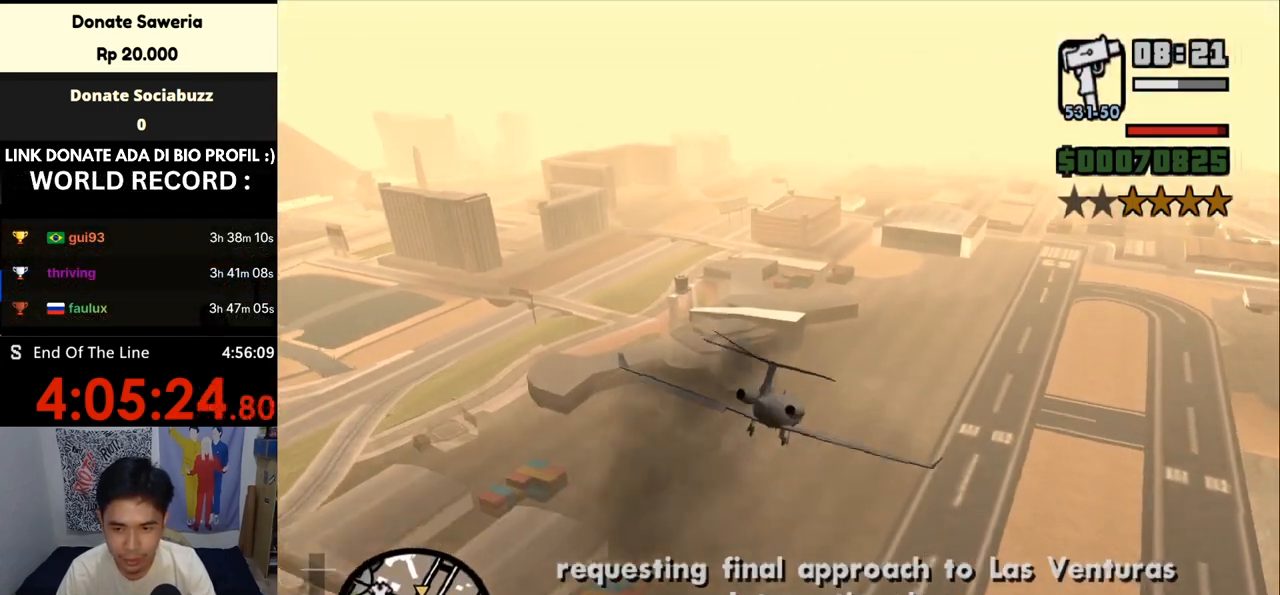
{"keys": ["s"], "mouse": [], "events": [[67, "s", "down"], [133, "e", "up"], [200, "down", "down"], [500, "down", "up"]]}
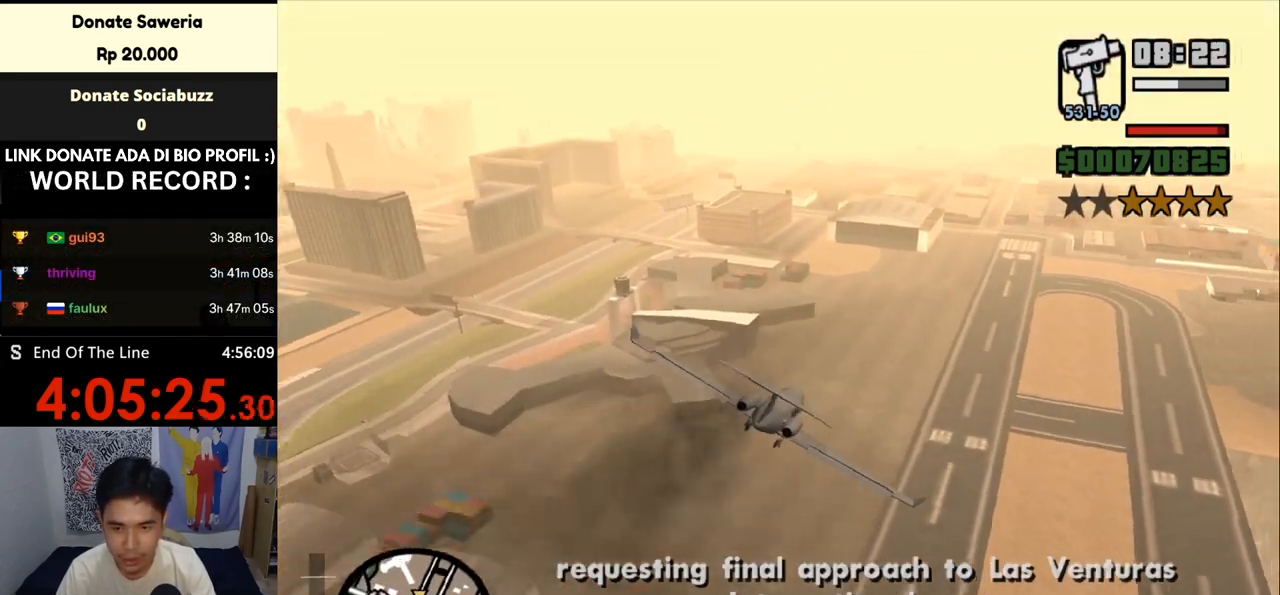
{"keys": ["s", "up"], "mouse": [], "events": [[133, "up", "down"]]}
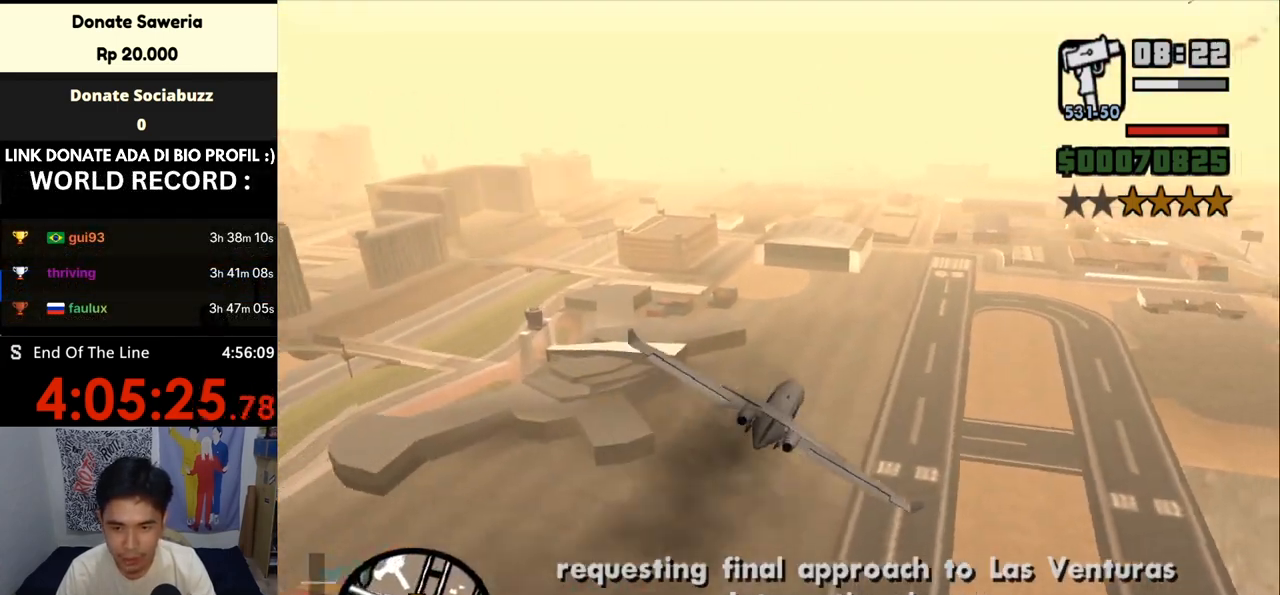
{"keys": ["s", "up"], "mouse": [], "events": []}
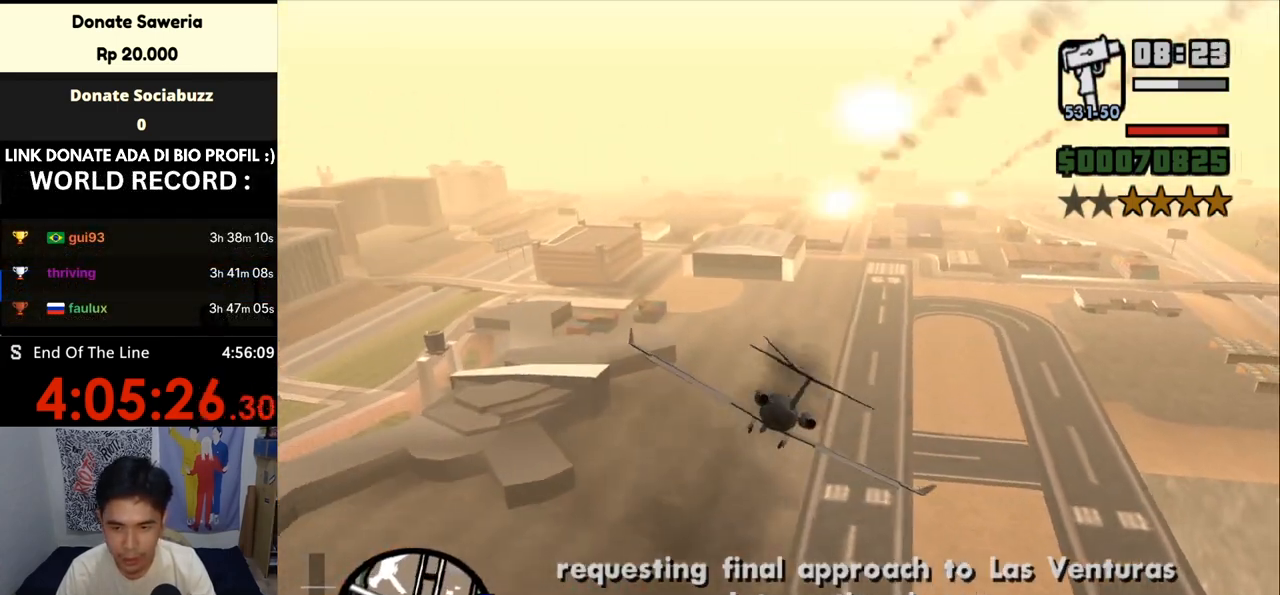
{"keys": ["s", "up"], "mouse": [], "events": []}
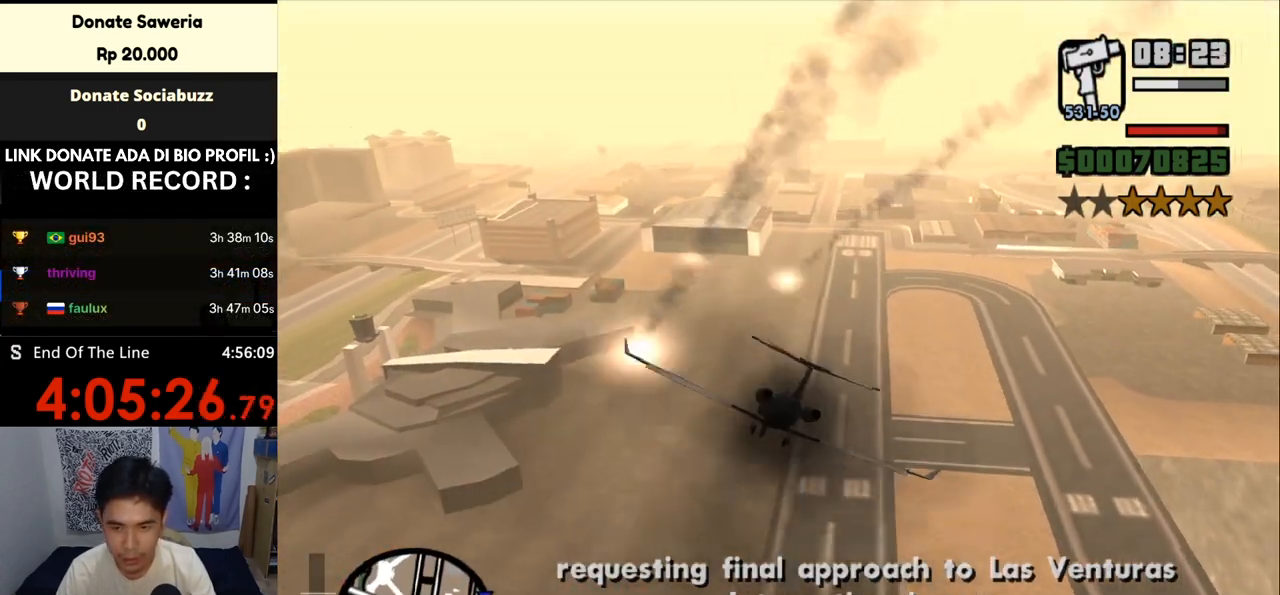
{"keys": ["s"], "mouse": [], "events": [[467, "up", "up"]]}
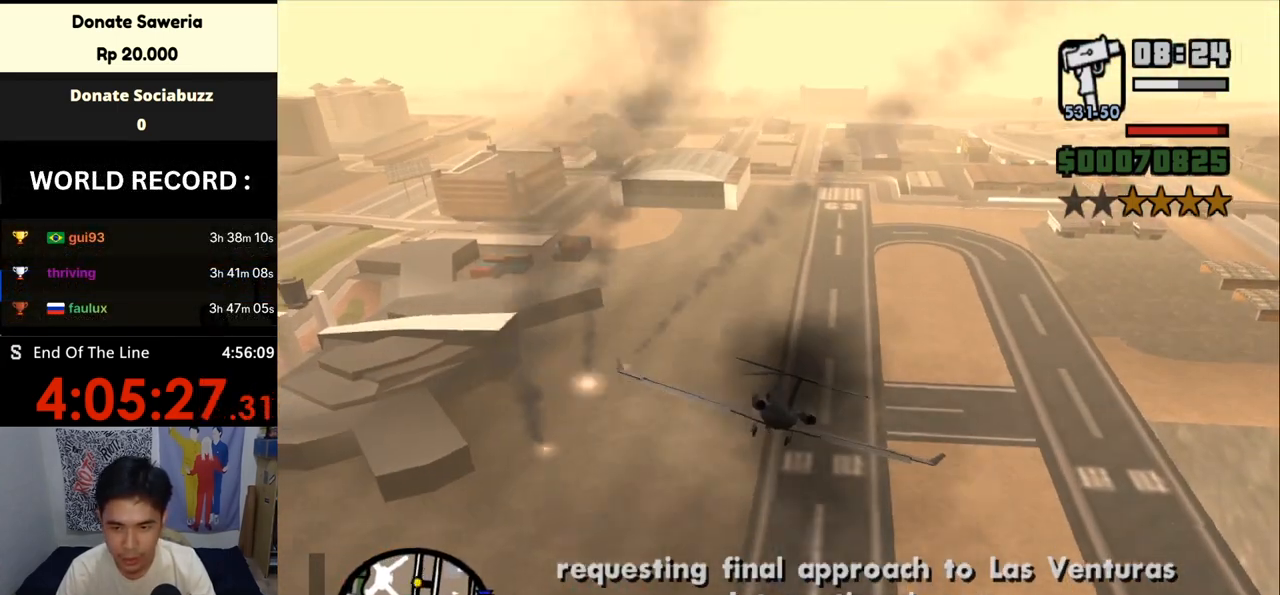
{"keys": ["s"], "mouse": [], "events": []}
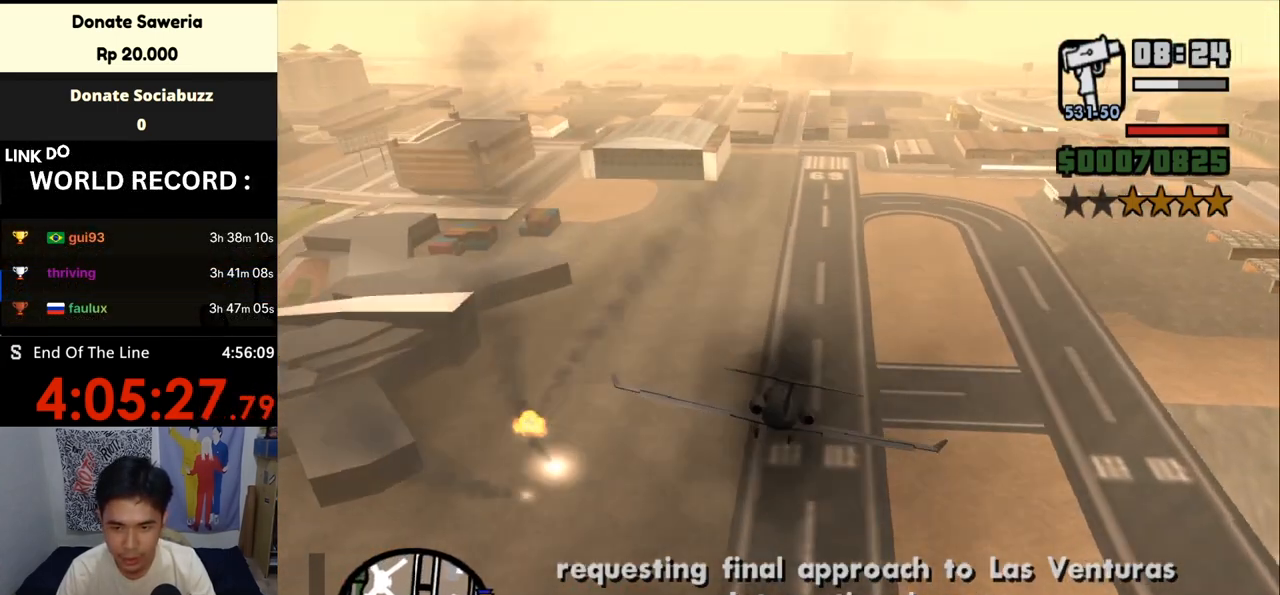
{"keys": ["s", "up"], "mouse": [], "events": [[33, "up", "down"]]}
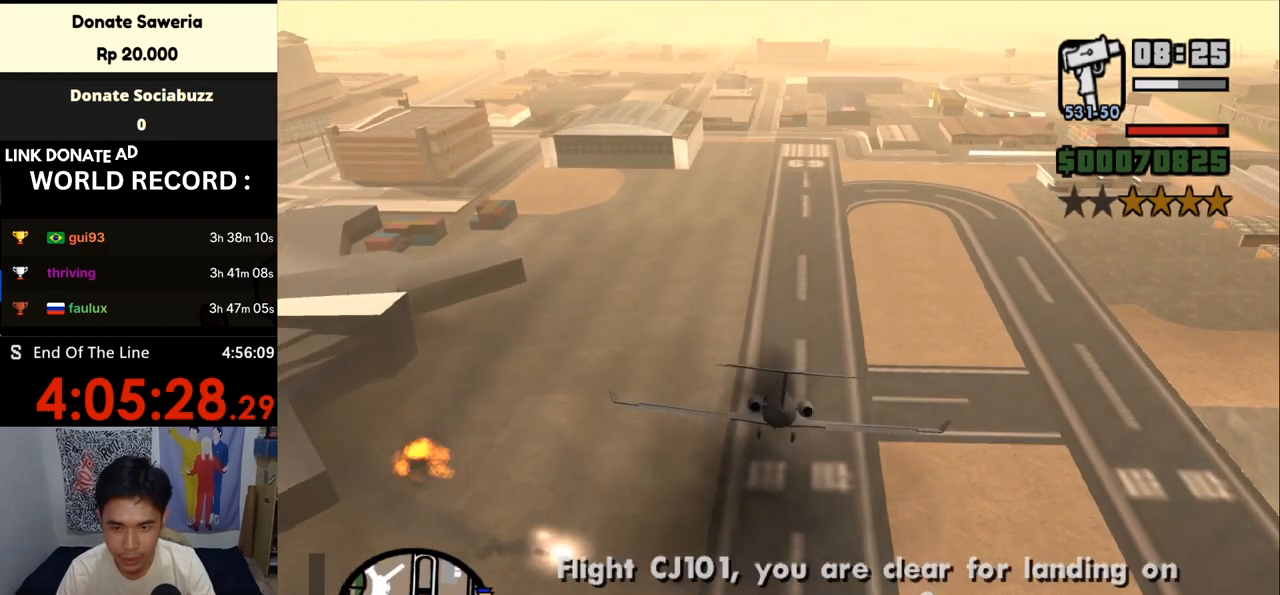
{"keys": ["s", "up"], "mouse": [], "events": []}
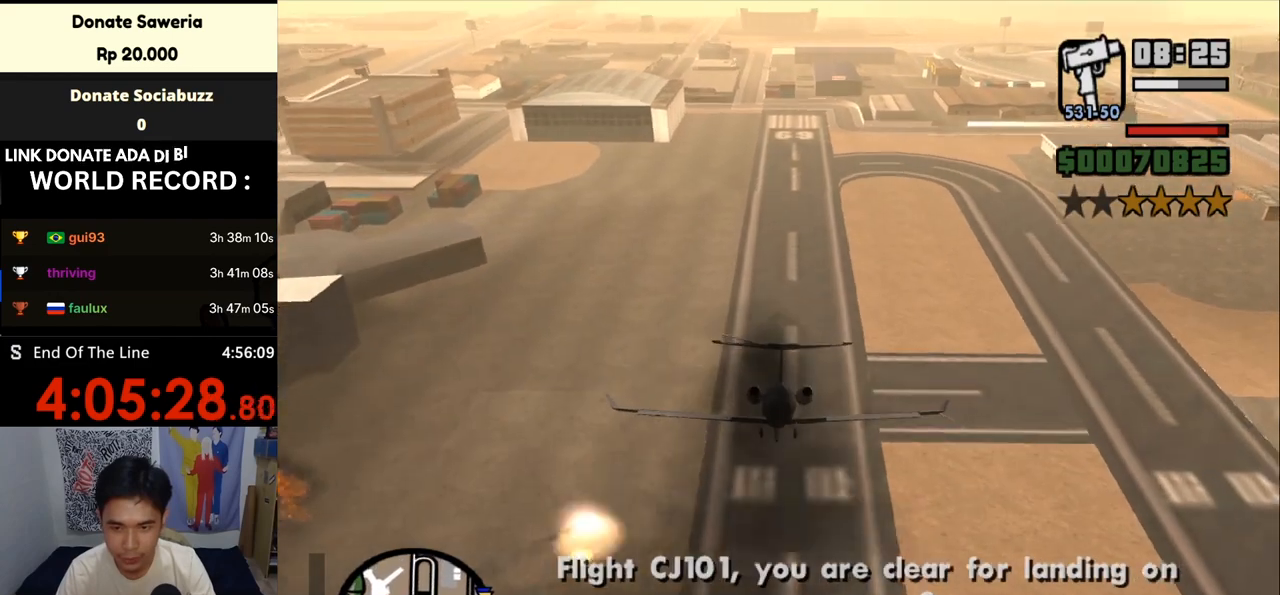
{"keys": ["down", "s"], "mouse": [], "events": [[67, "up", "up"], [167, "down", "down"]]}
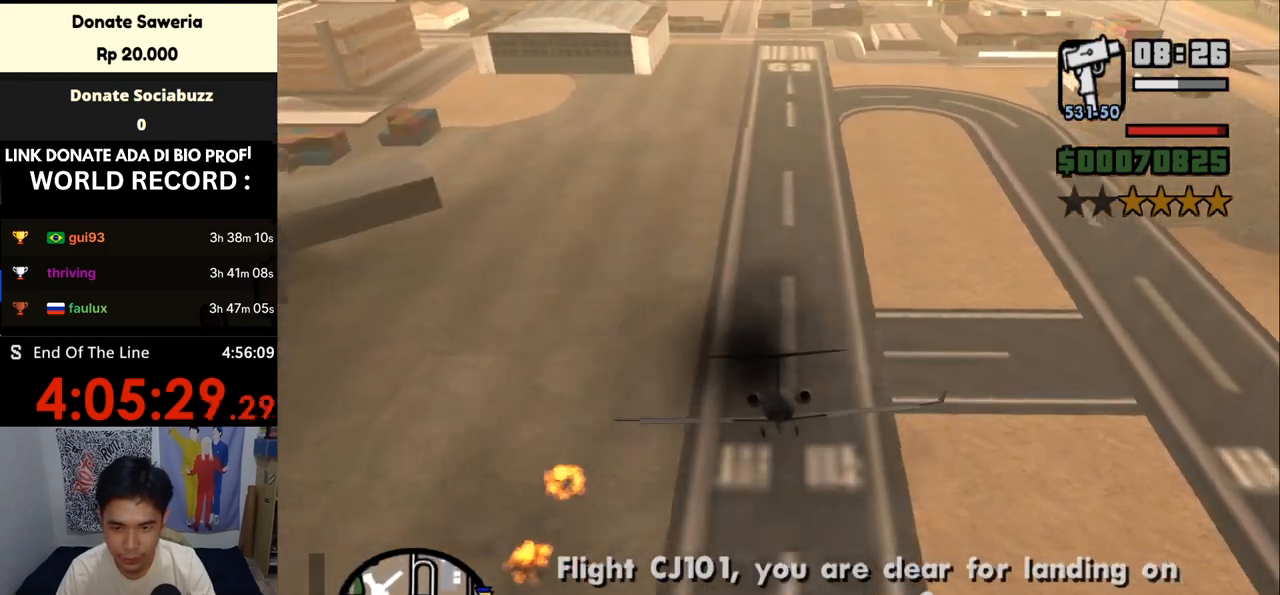
{"keys": ["down", "s"], "mouse": [], "events": []}
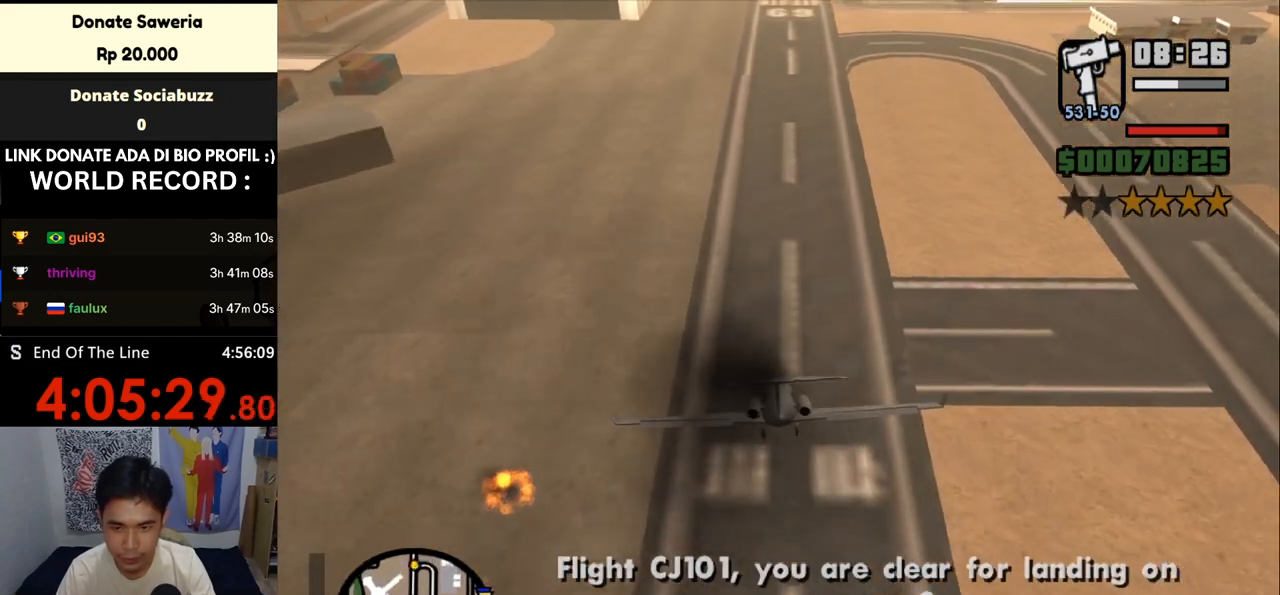
{"keys": ["down", "s"], "mouse": [], "events": []}
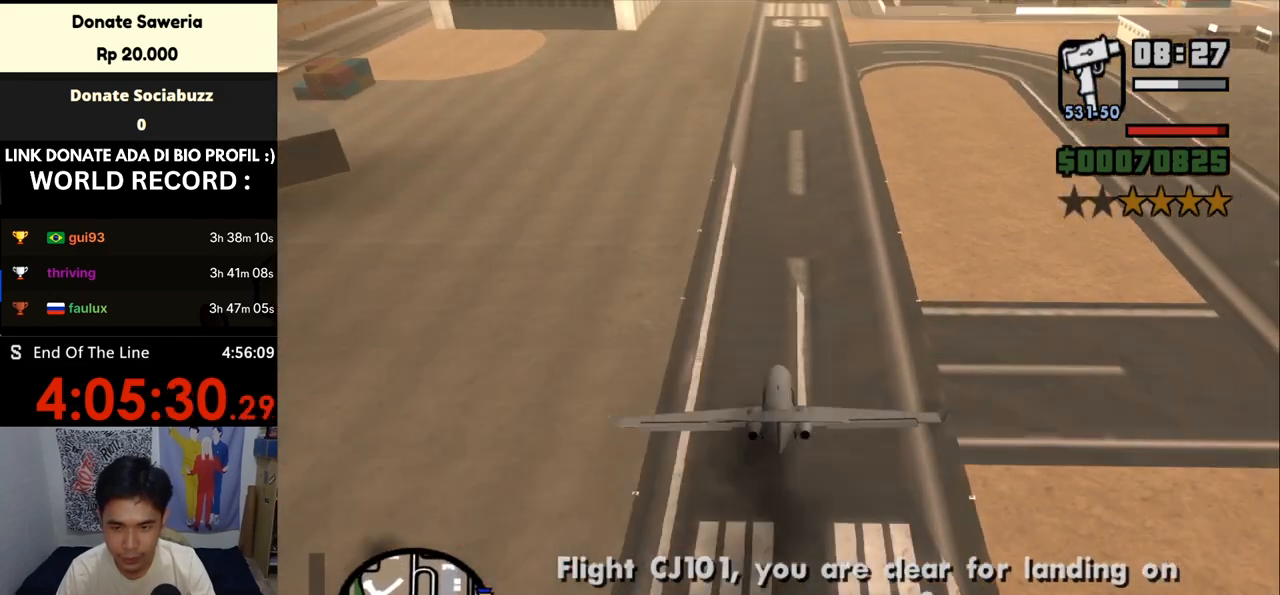
{"keys": ["s", "up"], "mouse": [], "events": [[133, "down", "up"], [200, "up", "down"]]}
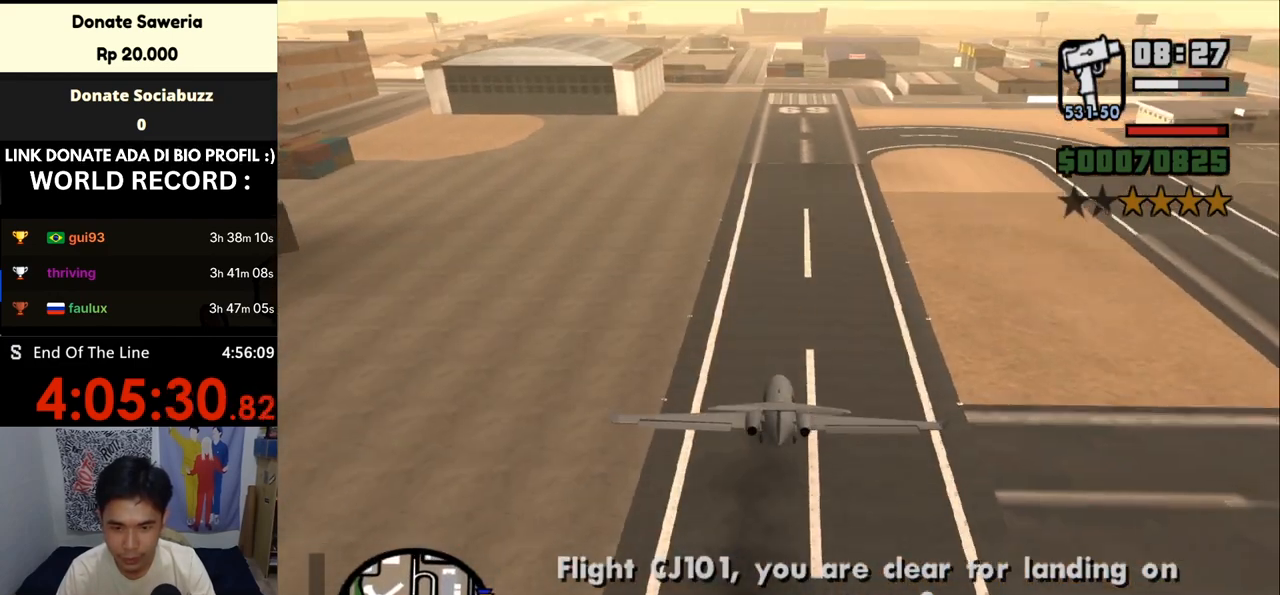
{"keys": ["down", "s"], "mouse": [], "events": [[300, "up", "up"], [467, "down", "down"]]}
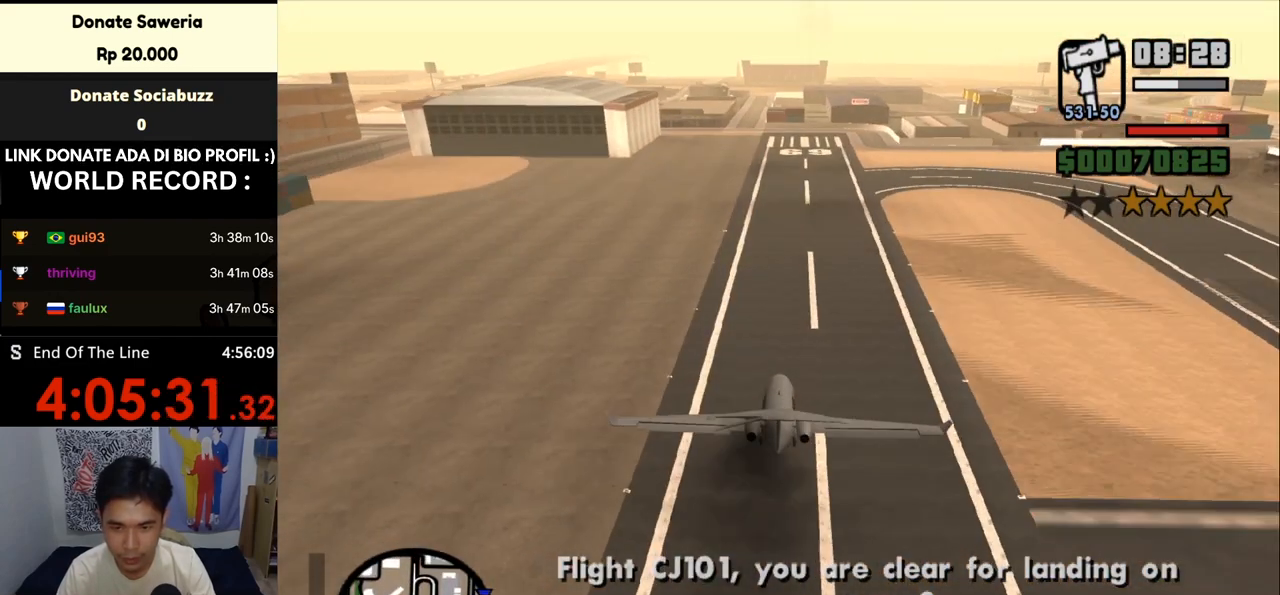
{"keys": ["s"], "mouse": [], "events": [[200, "down", "up"]]}
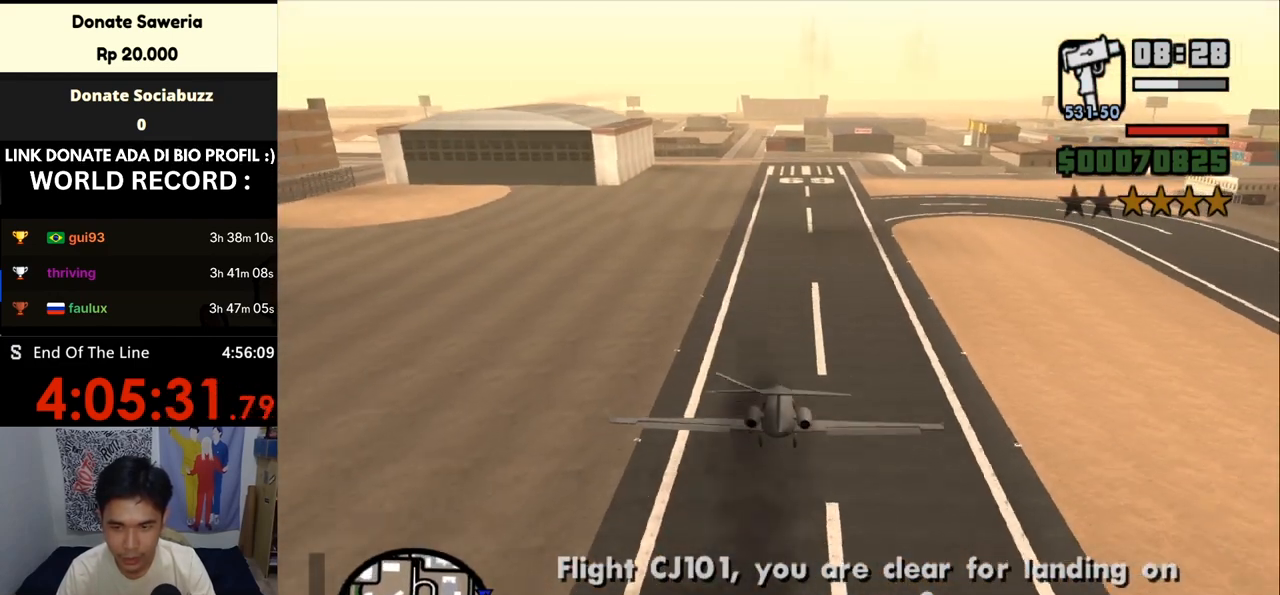
{"keys": ["down", "s"], "mouse": [], "events": [[267, "down", "down"]]}
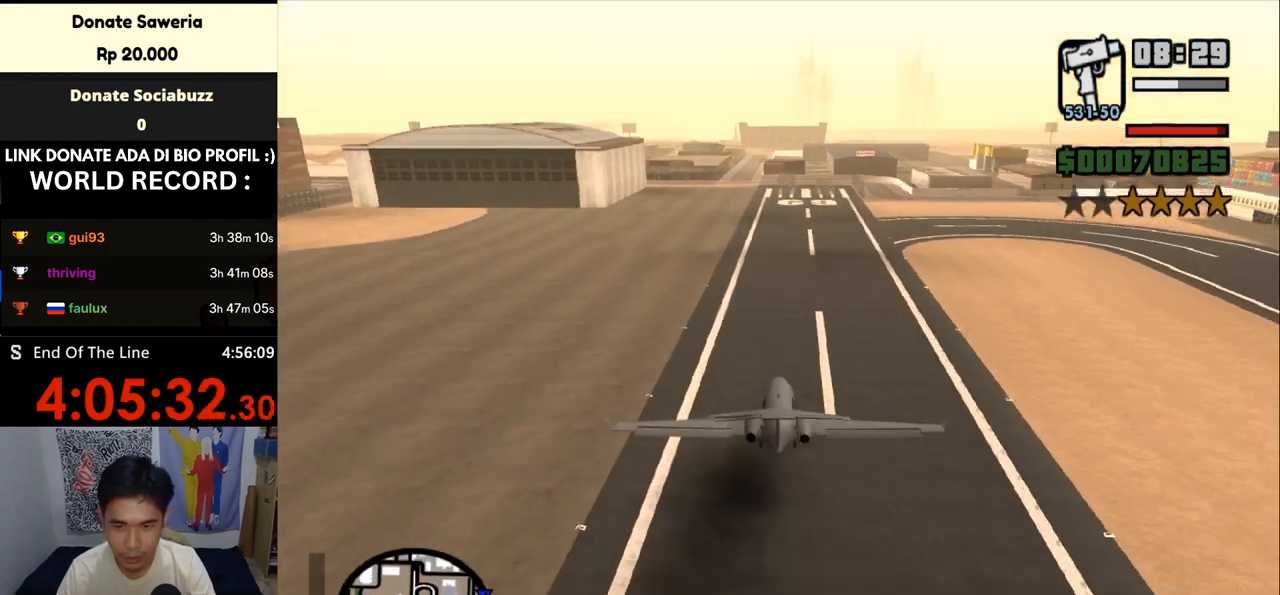
{"keys": ["s"], "mouse": [], "events": [[33, "down", "up"]]}
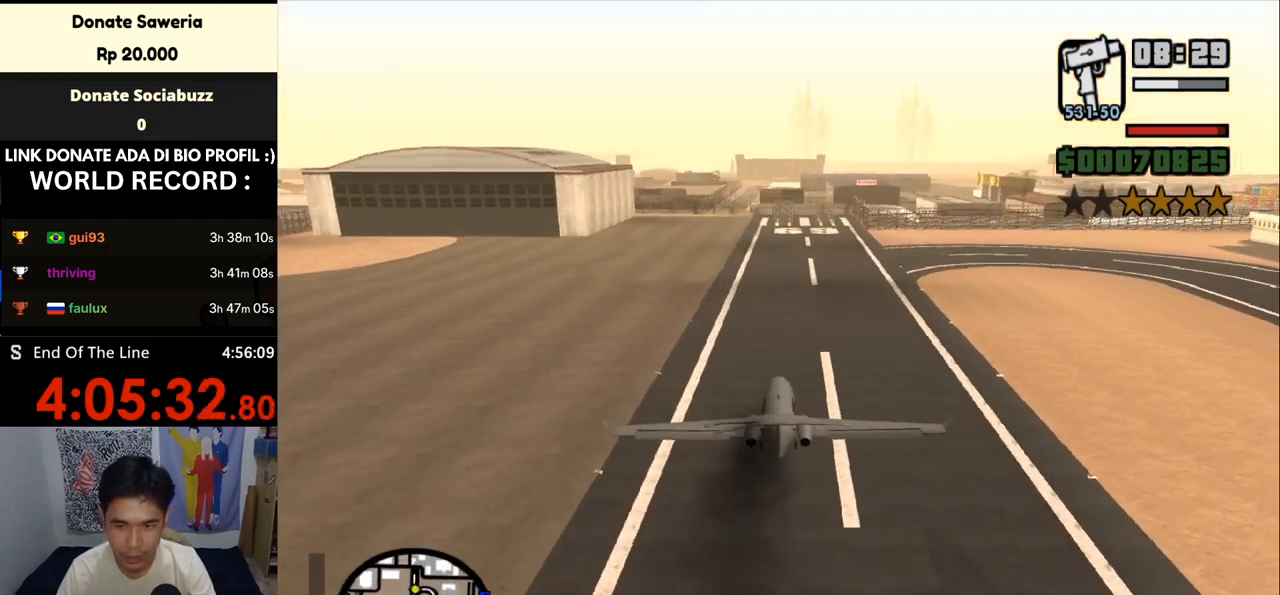
{"keys": ["s"], "mouse": [], "events": []}
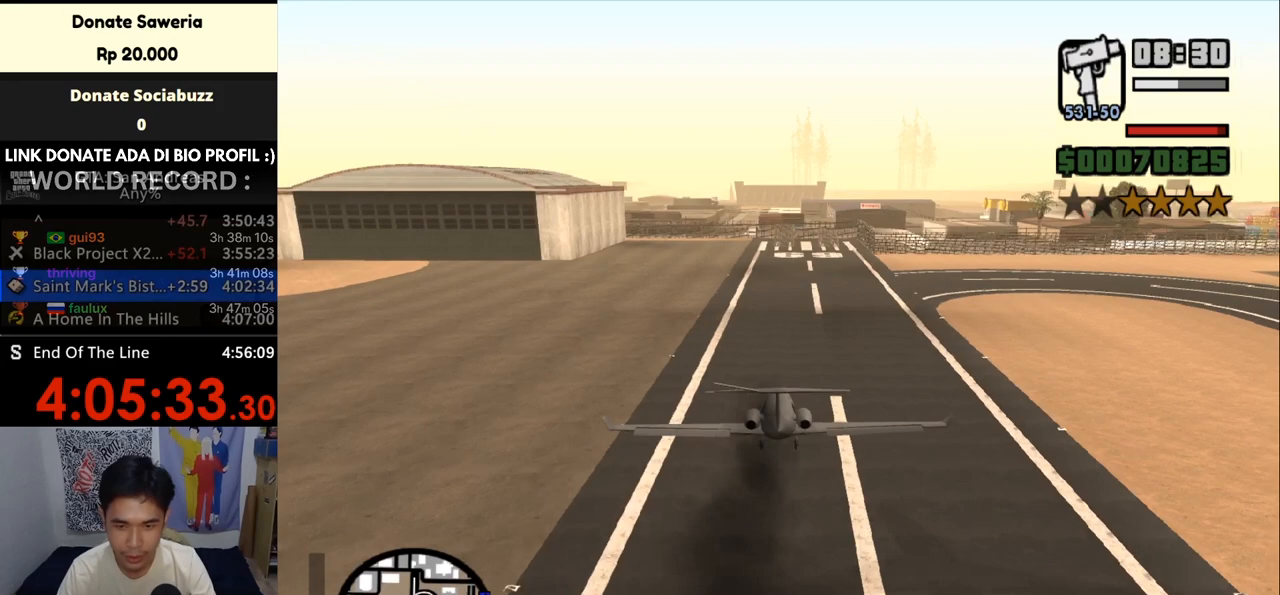
{"keys": ["s"], "mouse": [], "events": []}
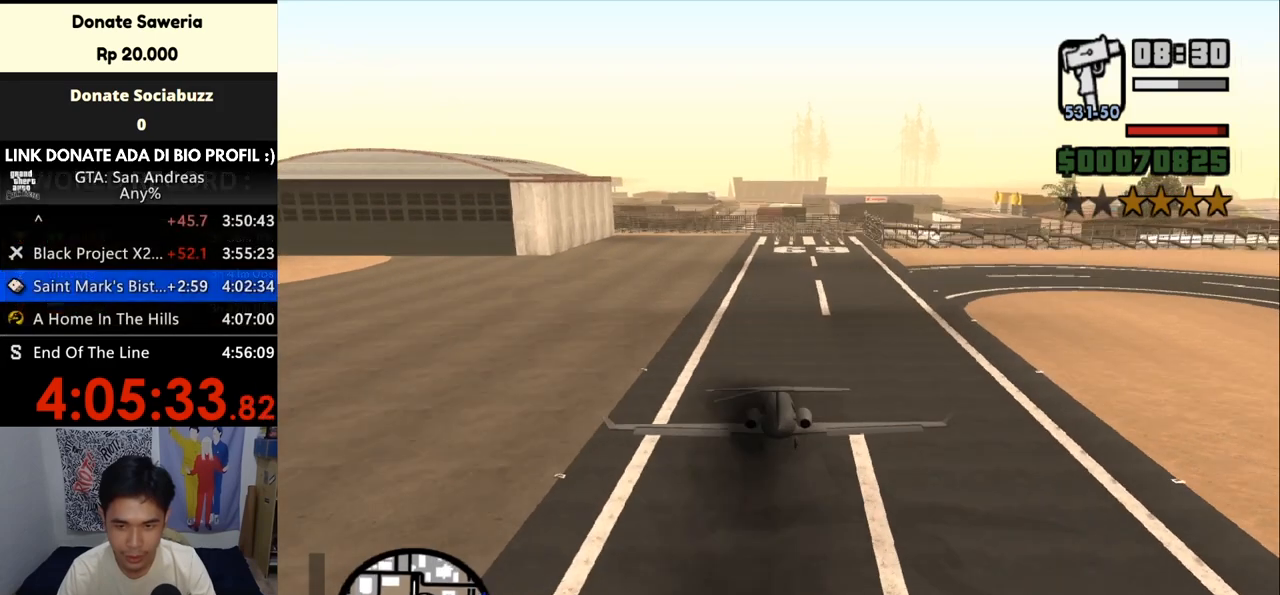
{"keys": ["s"], "mouse": [], "events": []}
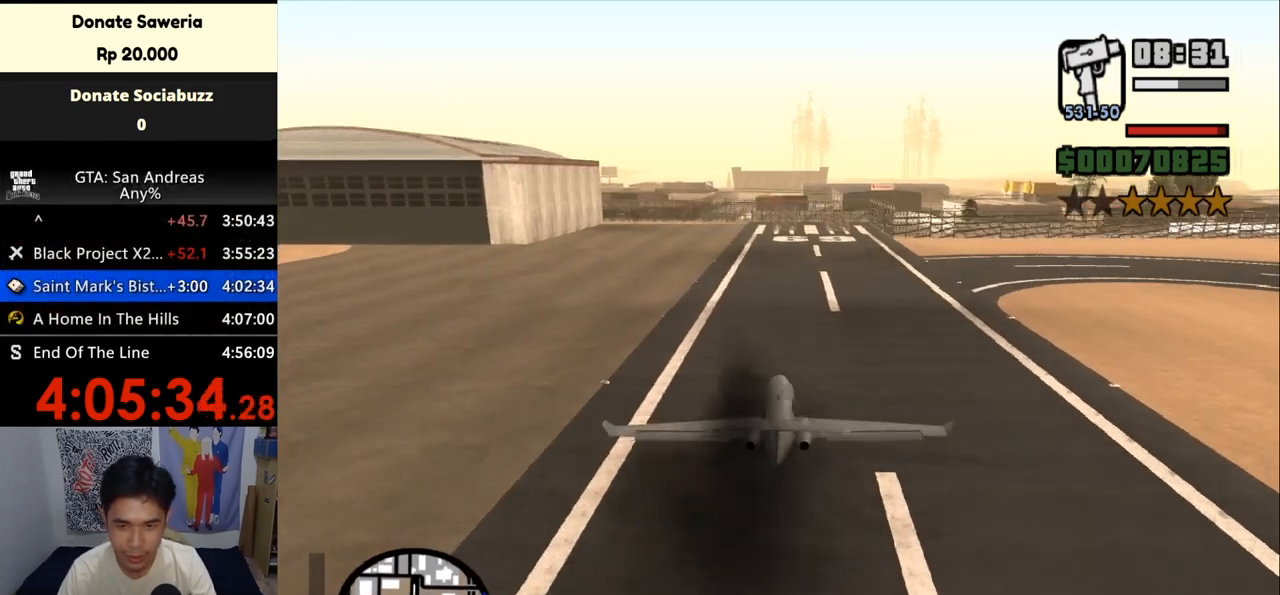
{"keys": ["s"], "mouse": [], "events": []}